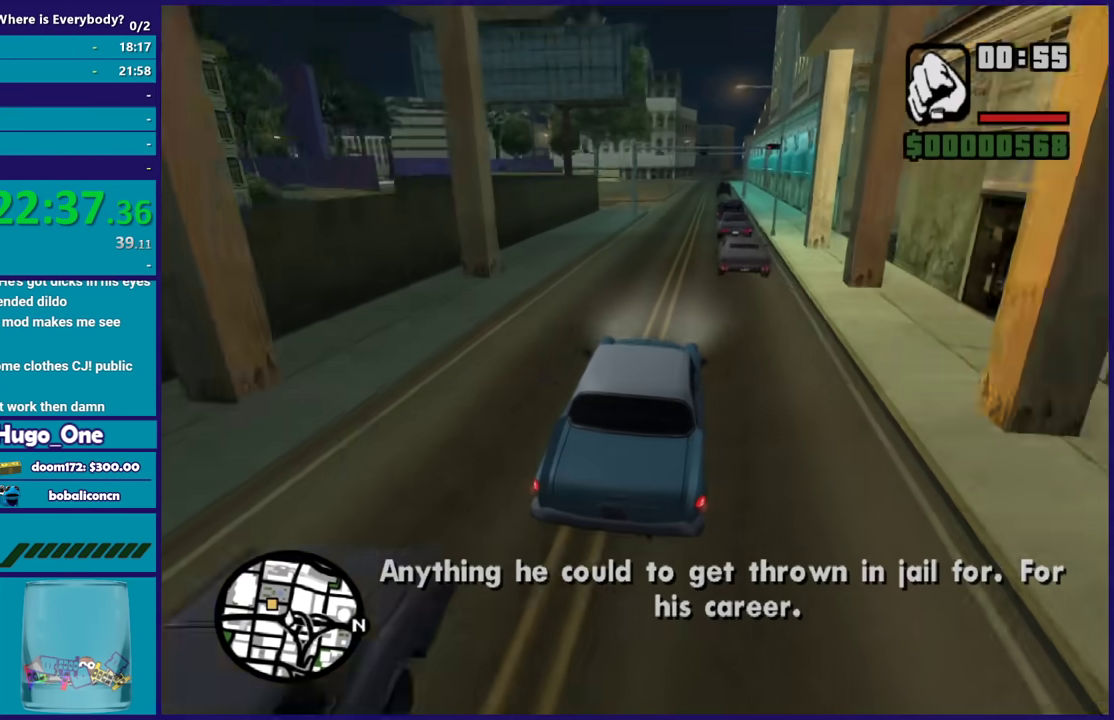
Gameplay with a controller (Xbox layout); each line is a JSON object with the inputs held at the frame after it. "events" lists button and stick changes between this image and that frame as [ms after this image, input, new state], when the widget could be followed in between.
{"buttons": [], "left_stick": "center", "right_stick": "down-left", "events": [[134, "R2", "up"]]}
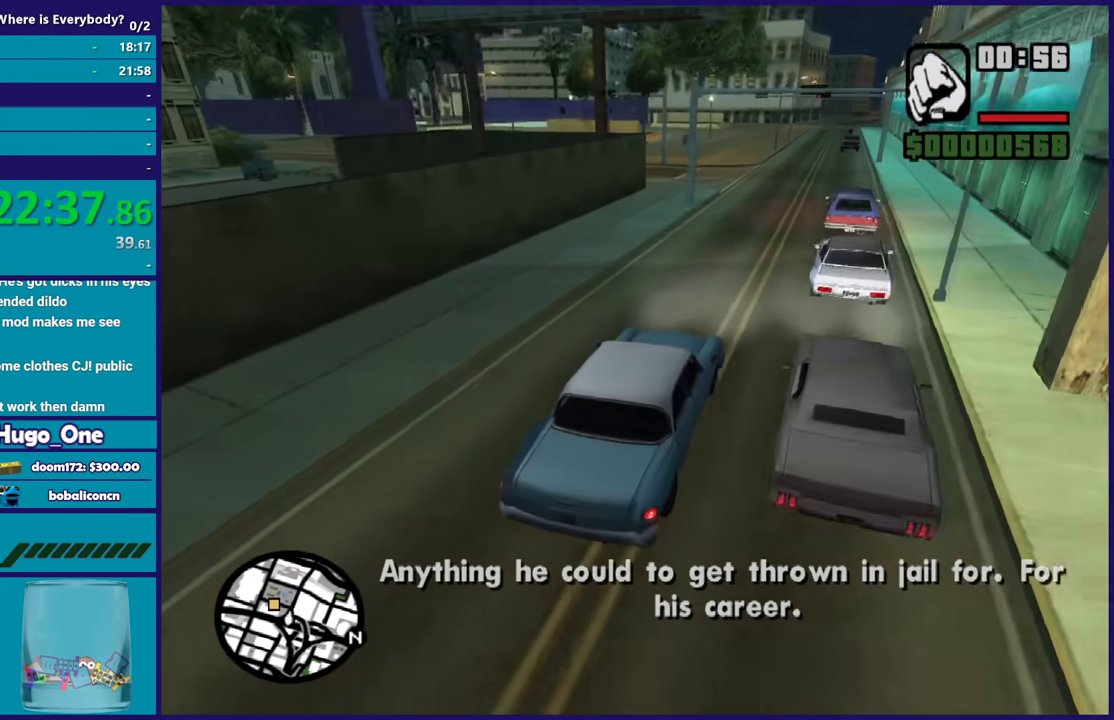
{"buttons": ["L2"], "left_stick": "center", "right_stick": "down-left", "events": [[133, "L2", "down"]]}
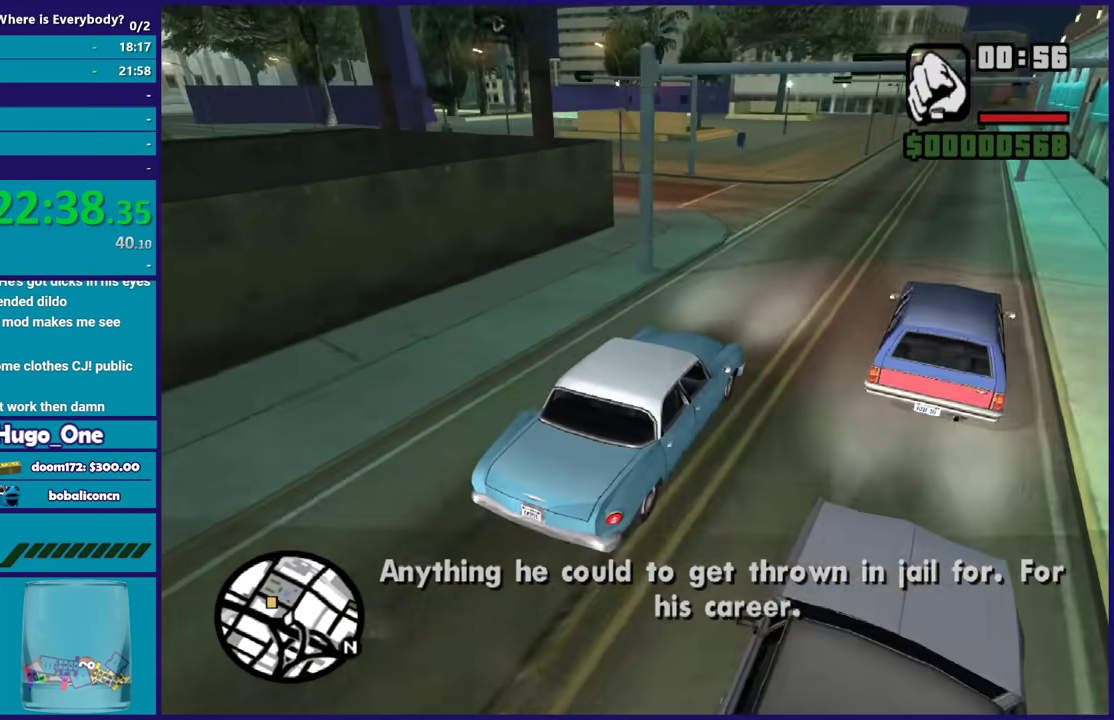
{"buttons": [], "left_stick": "left", "right_stick": "down-left", "events": [[34, "left_stick", "left"], [301, "L2", "up"]]}
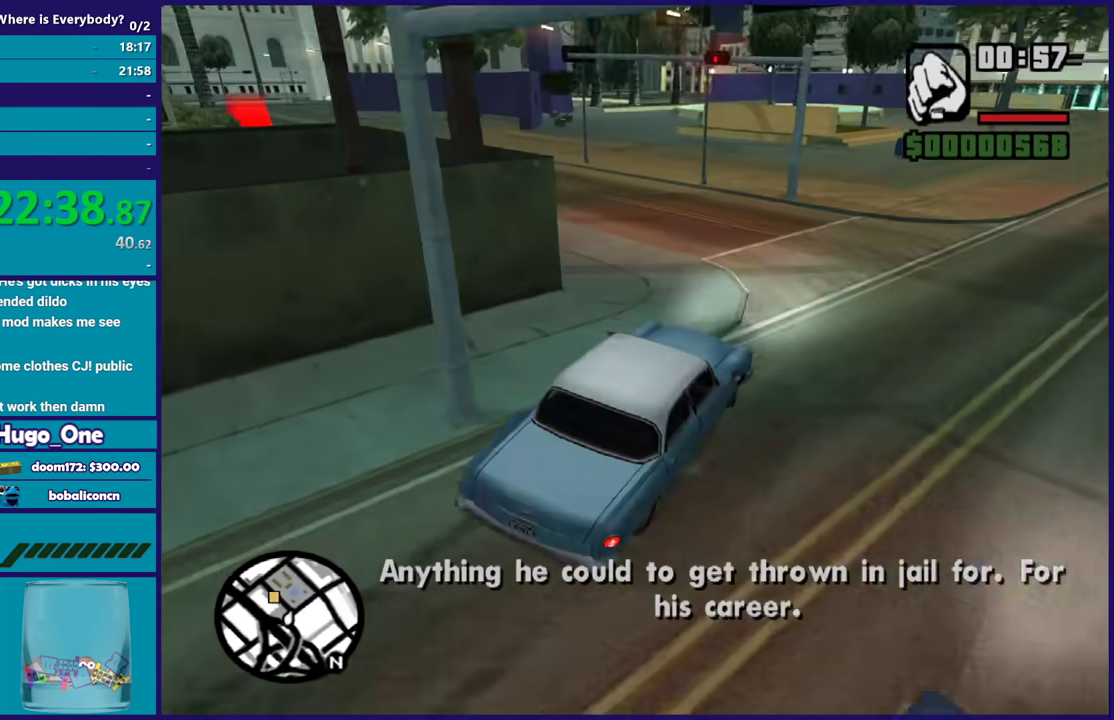
{"buttons": ["R2"], "left_stick": "left", "right_stick": "left", "events": [[200, "R2", "down"], [233, "right_stick", "left"], [333, "right_stick", "down-left"], [367, "R2", "up"], [367, "left_stick", "up-left"], [467, "R2", "down"], [467, "left_stick", "left"], [467, "right_stick", "left"]]}